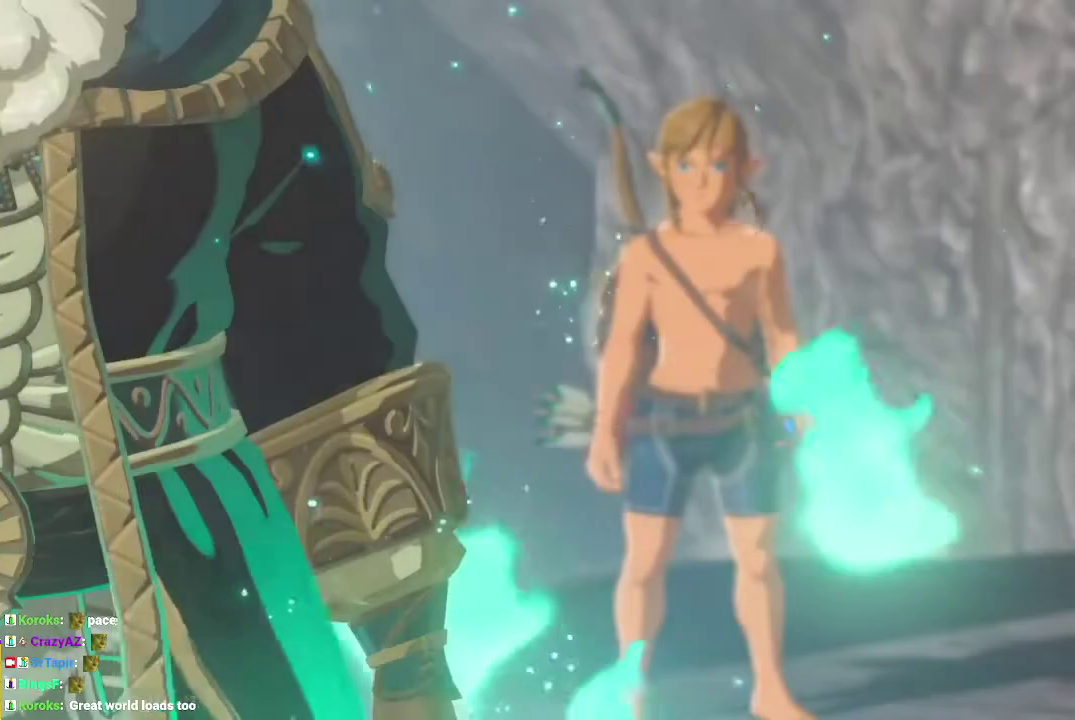
Gameplay with a controller (Nintendo layout); each line is a JSON object with the inputs held at the frame after it. "events" lists button and stick changes between this image and that frame as [ms after this image, input, new state], when the widget could be followed in between. This overlay highlights the sticks when they move; stick clicks (L3) are not distinguishable. Not read: DPAD_DOWN DPAD_LEFT DPAD_RIGHT DPAD_UP HOME L3 R3 SELECT START TOUCHPAD.
{"buttons": ["X"], "left_stick": "center", "right_stick": "center", "events": [[33, "X", "up"], [100, "X", "down"], [200, "X", "up"], [300, "X", "down"], [400, "X", "up"], [467, "X", "down"]]}
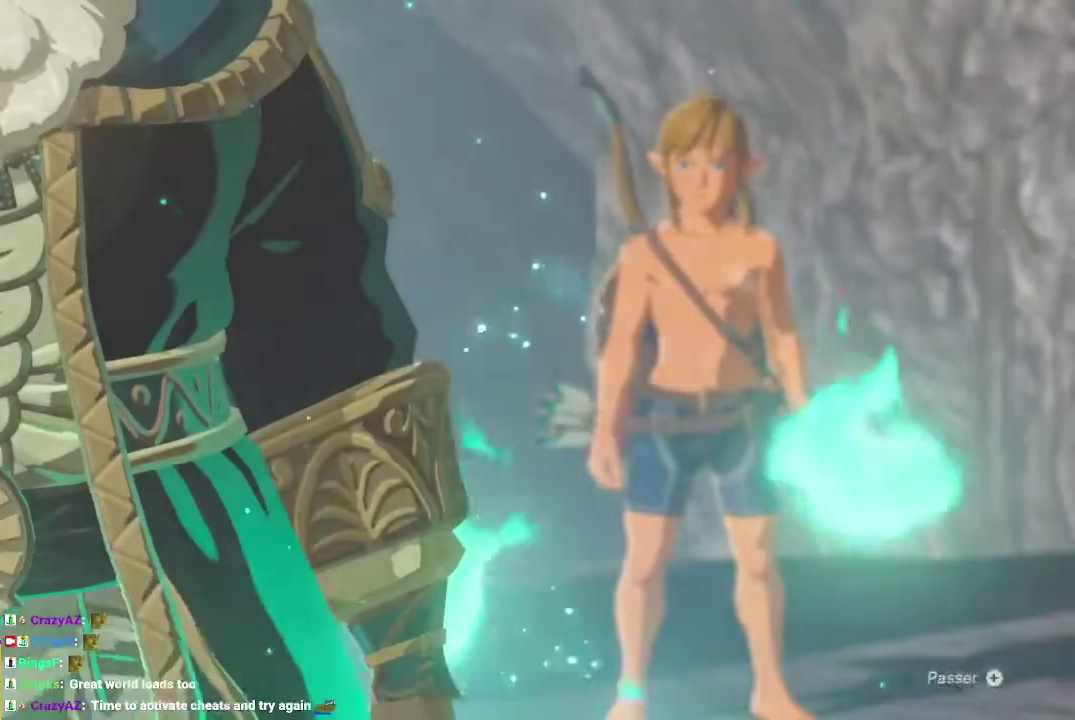
{"buttons": ["X"], "left_stick": "center", "right_stick": "center", "events": [[100, "X", "up"], [167, "X", "down"], [233, "X", "up"], [300, "X", "down"], [400, "X", "up"], [500, "X", "down"]]}
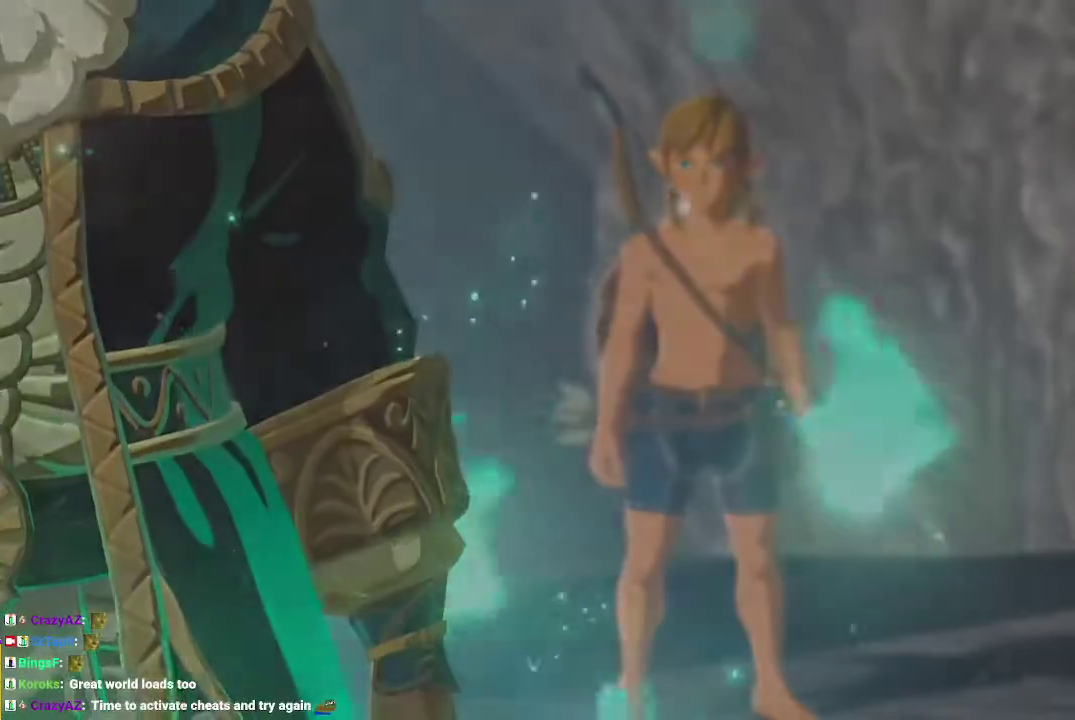
{"buttons": [], "left_stick": "center", "right_stick": "center", "events": [[100, "X", "up"], [167, "X", "down"], [300, "X", "up"]]}
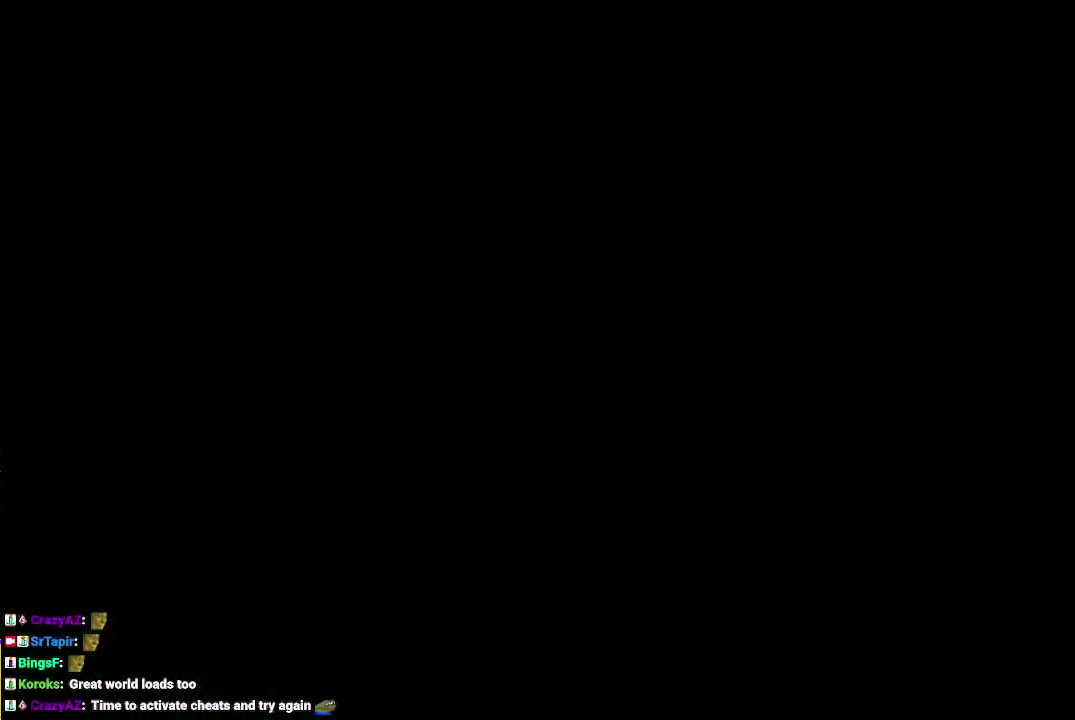
{"buttons": [], "left_stick": "center", "right_stick": "center", "events": []}
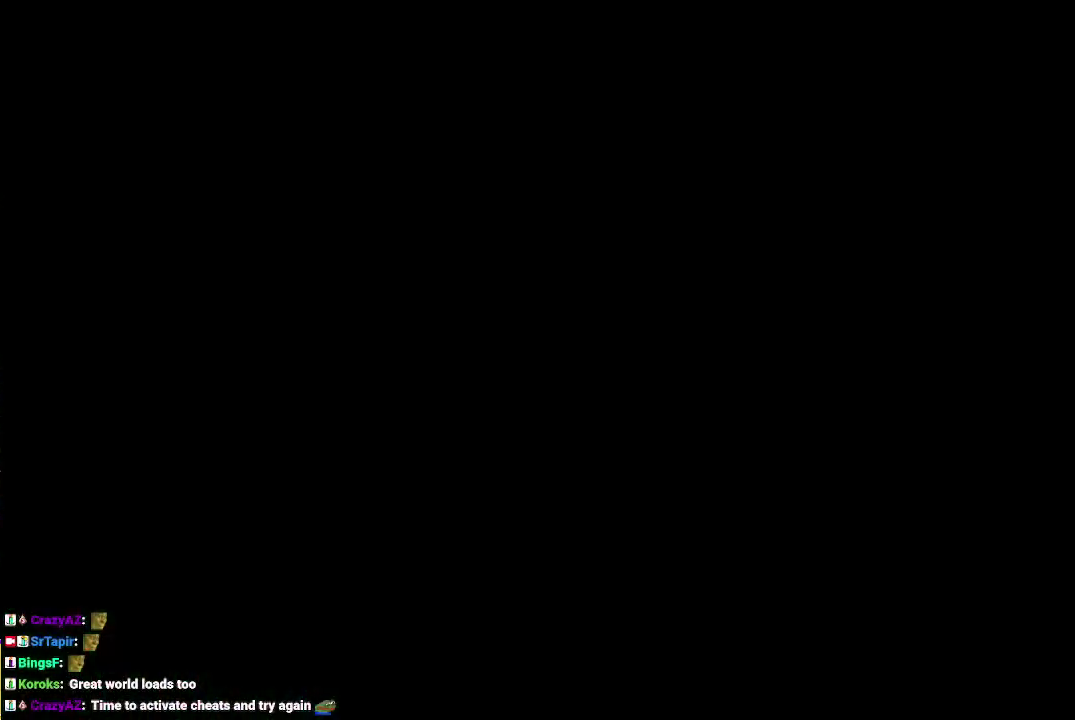
{"buttons": [], "left_stick": "center", "right_stick": "center", "events": []}
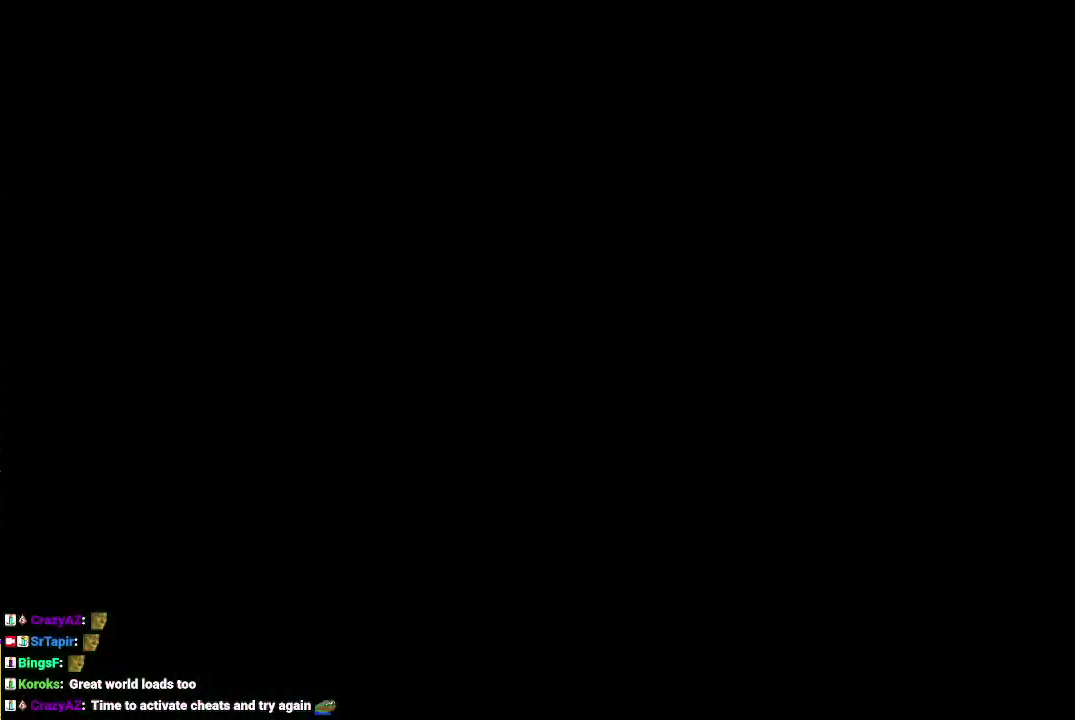
{"buttons": [], "left_stick": "center", "right_stick": "center", "events": []}
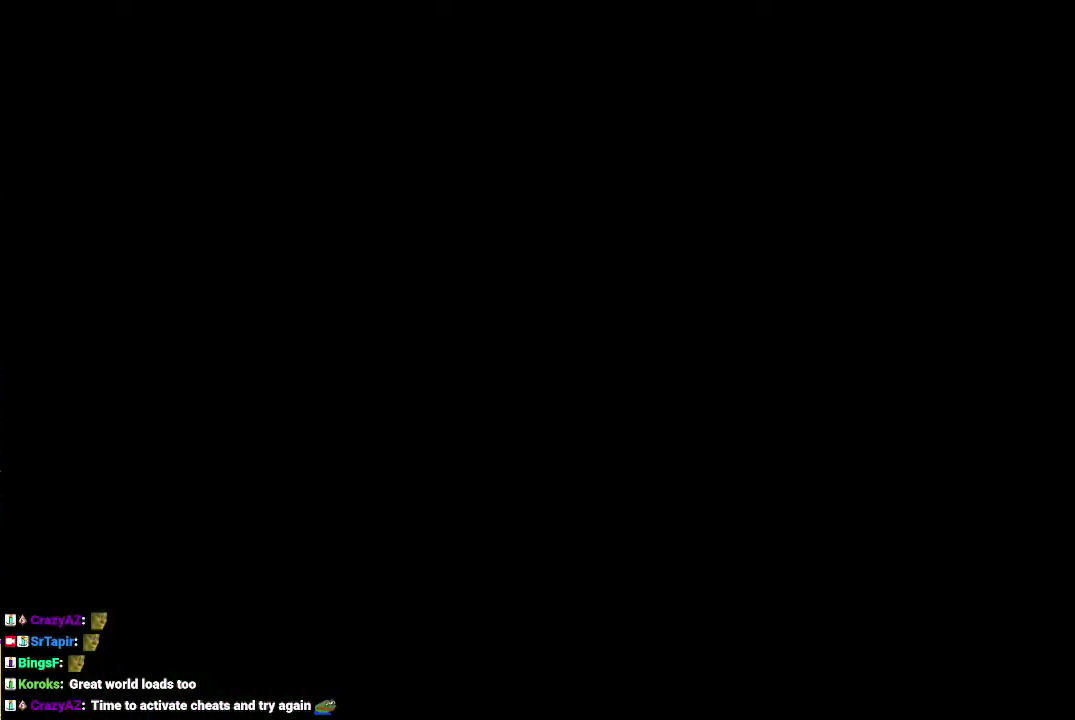
{"buttons": [], "left_stick": "center", "right_stick": "center", "events": []}
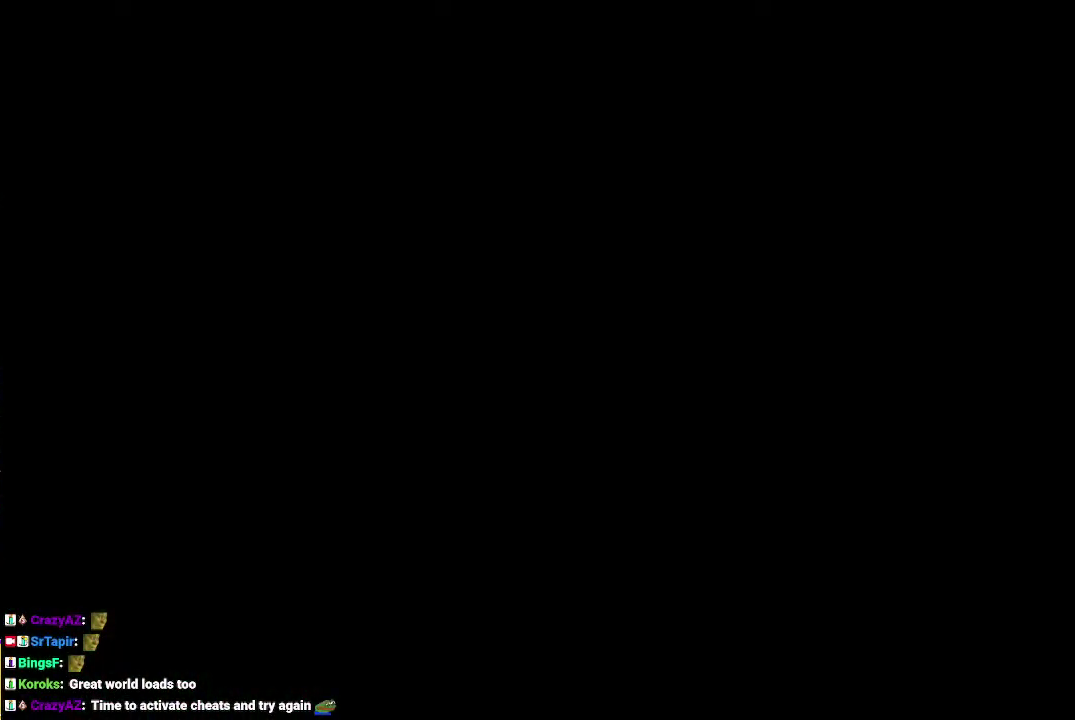
{"buttons": ["B"], "left_stick": "center", "right_stick": "center", "events": [[167, "B", "down"], [200, "A", "down"], [267, "A", "up"], [333, "A", "down"], [467, "A", "up"]]}
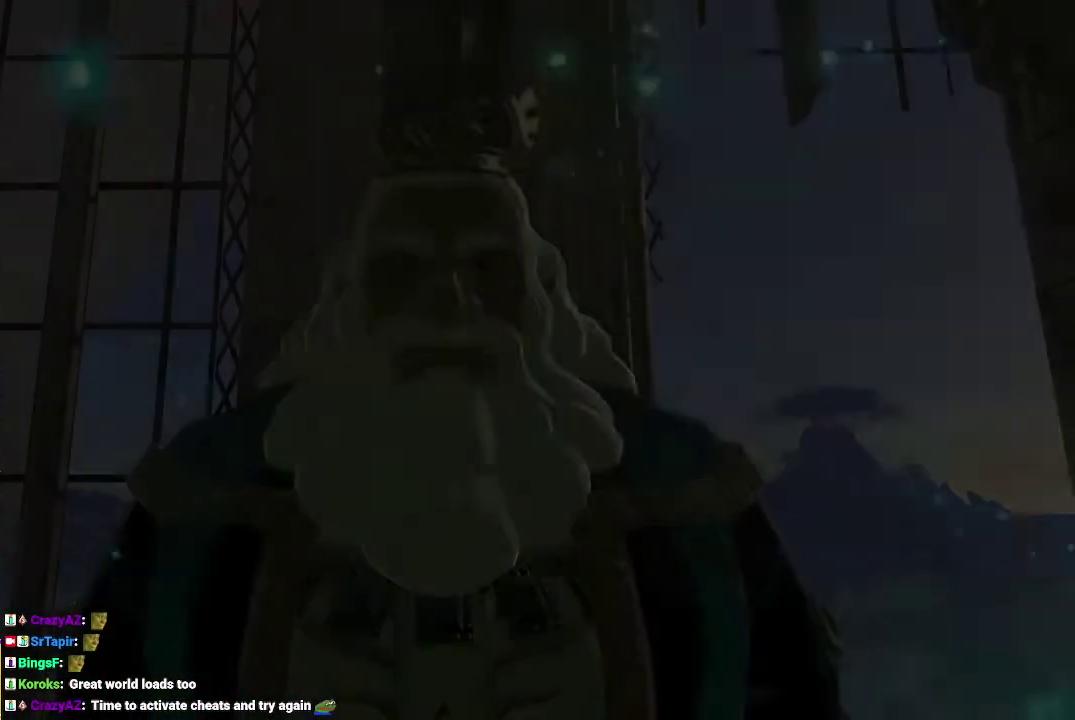
{"buttons": [], "left_stick": "center", "right_stick": "center", "events": [[33, "A", "down"], [133, "A", "up"], [133, "B", "up"], [200, "A", "down"], [200, "B", "down"], [300, "A", "up"], [300, "B", "up"], [400, "A", "down"], [400, "B", "down"], [467, "A", "up"], [467, "B", "up"]]}
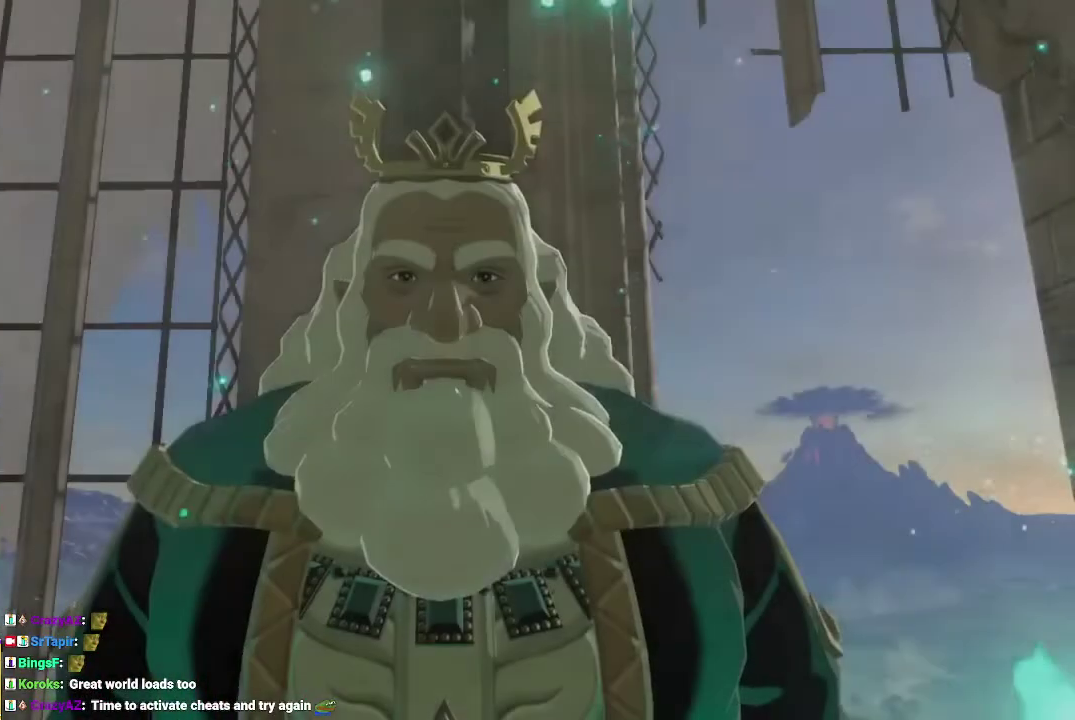
{"buttons": ["A", "B"], "left_stick": "center", "right_stick": "center"}
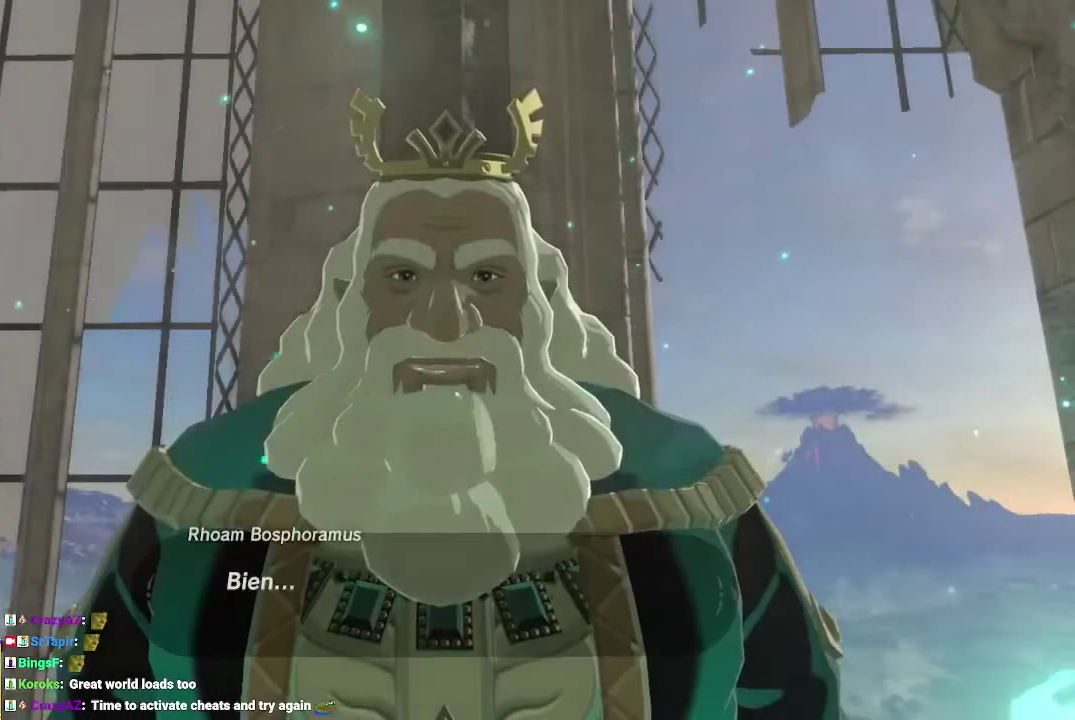
{"buttons": [], "left_stick": "center", "right_stick": "center", "events": [[167, "A", "up"], [167, "B", "up"], [233, "B", "down"], [267, "A", "down"], [333, "A", "up"], [333, "B", "up"]]}
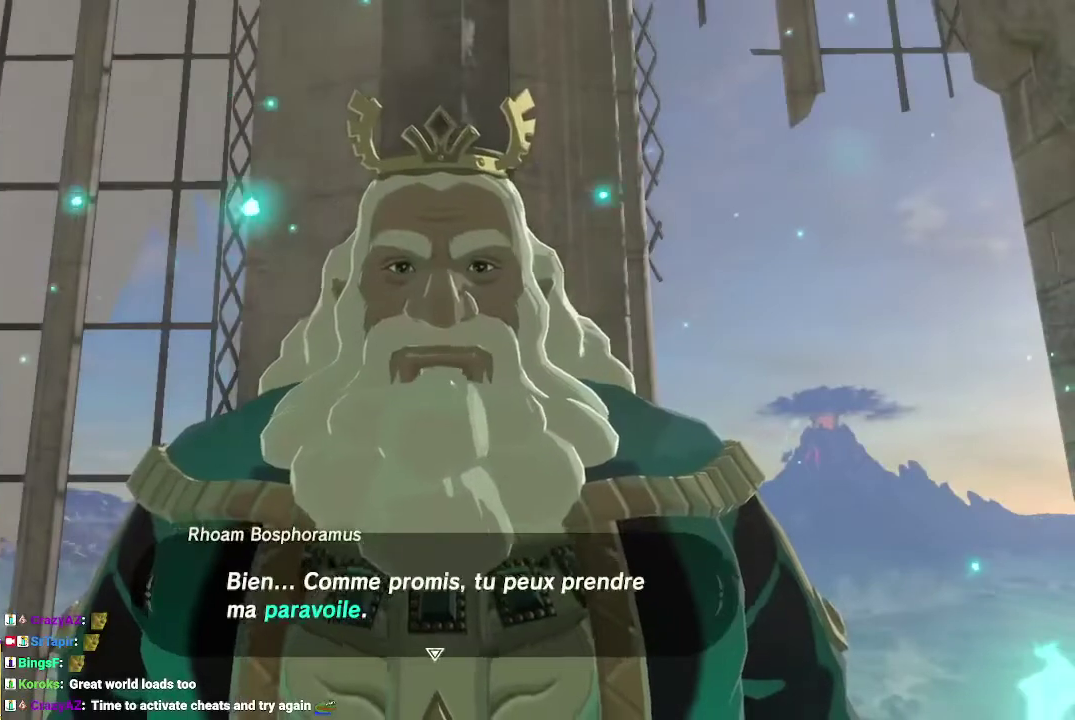
{"buttons": [], "left_stick": "center", "right_stick": "center", "events": [[100, "A", "down"], [100, "B", "down"], [200, "A", "up"], [200, "B", "up"], [267, "A", "down"], [267, "B", "down"], [400, "A", "up"], [400, "B", "up"]]}
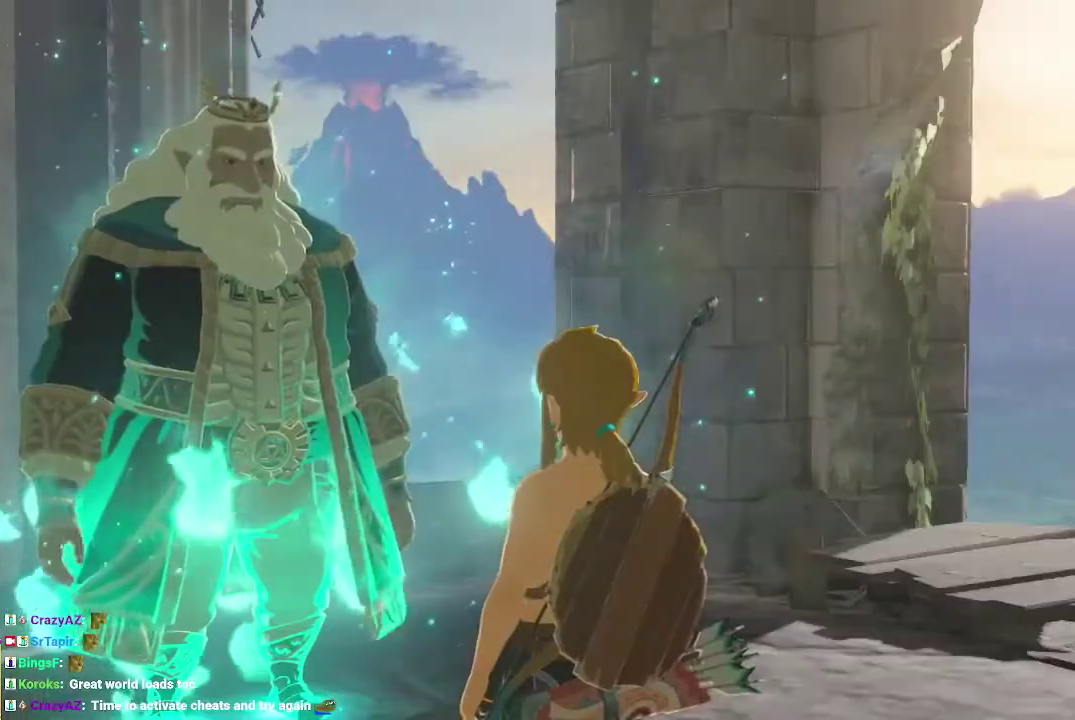
{"buttons": [], "left_stick": "center", "right_stick": "center", "events": []}
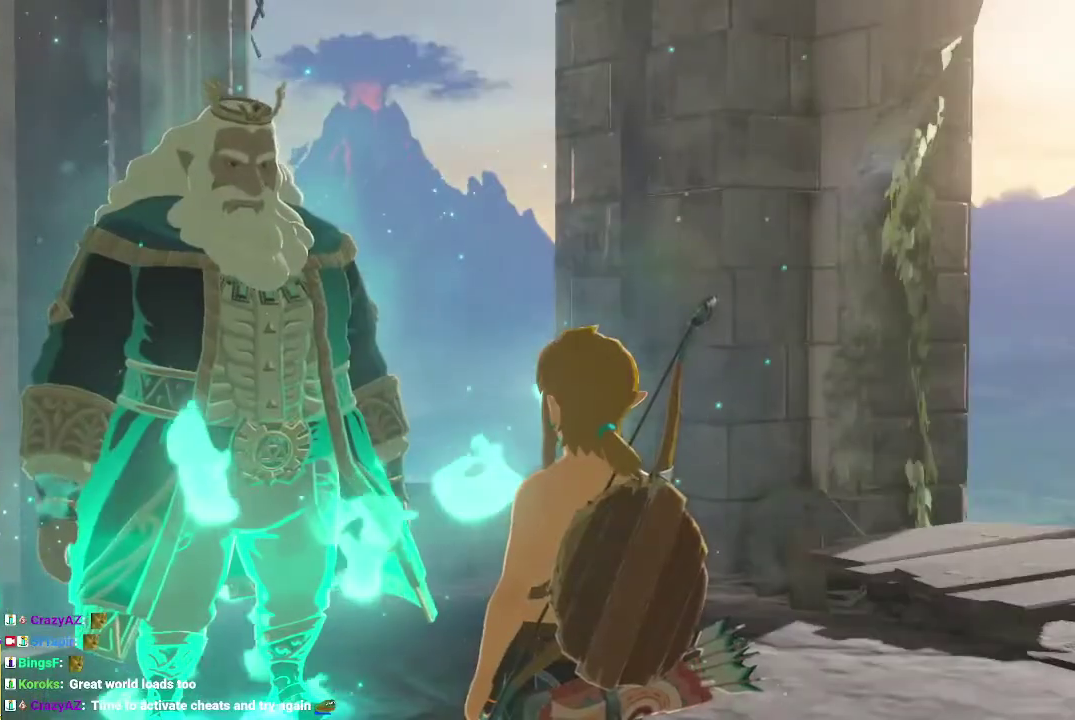
{"buttons": [], "left_stick": "center", "right_stick": "center", "events": []}
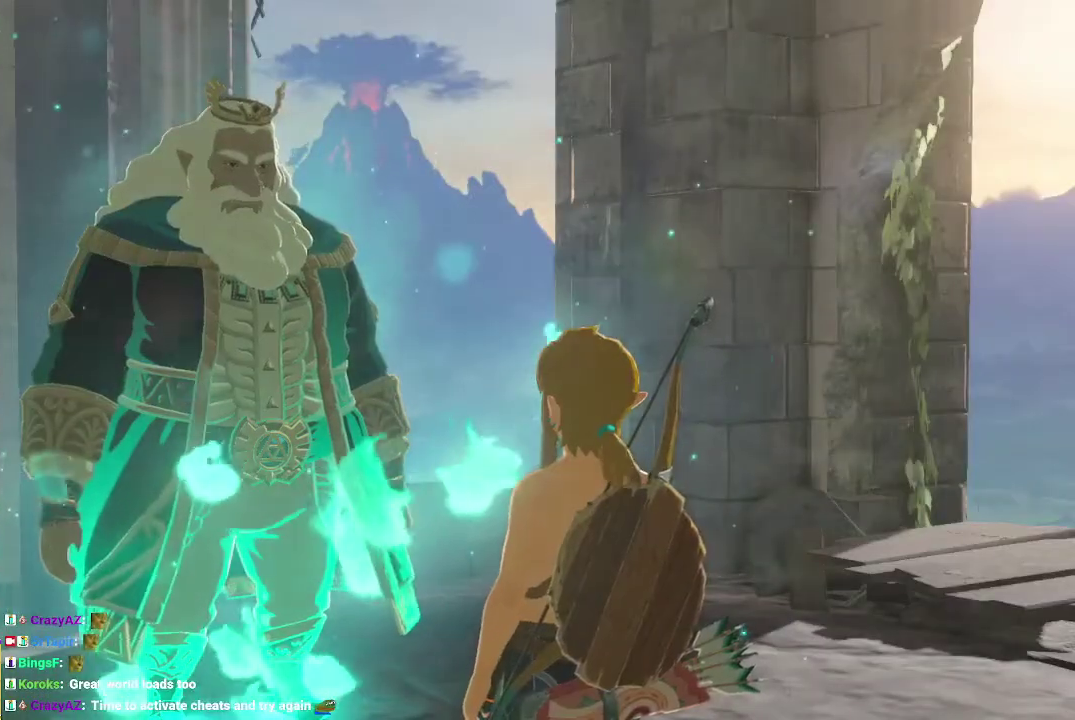
{"buttons": [], "left_stick": "center", "right_stick": "center", "events": [[167, "A", "down"], [300, "A", "up"], [367, "B", "down"], [433, "A", "down"], [500, "A", "up"], [500, "B", "up"]]}
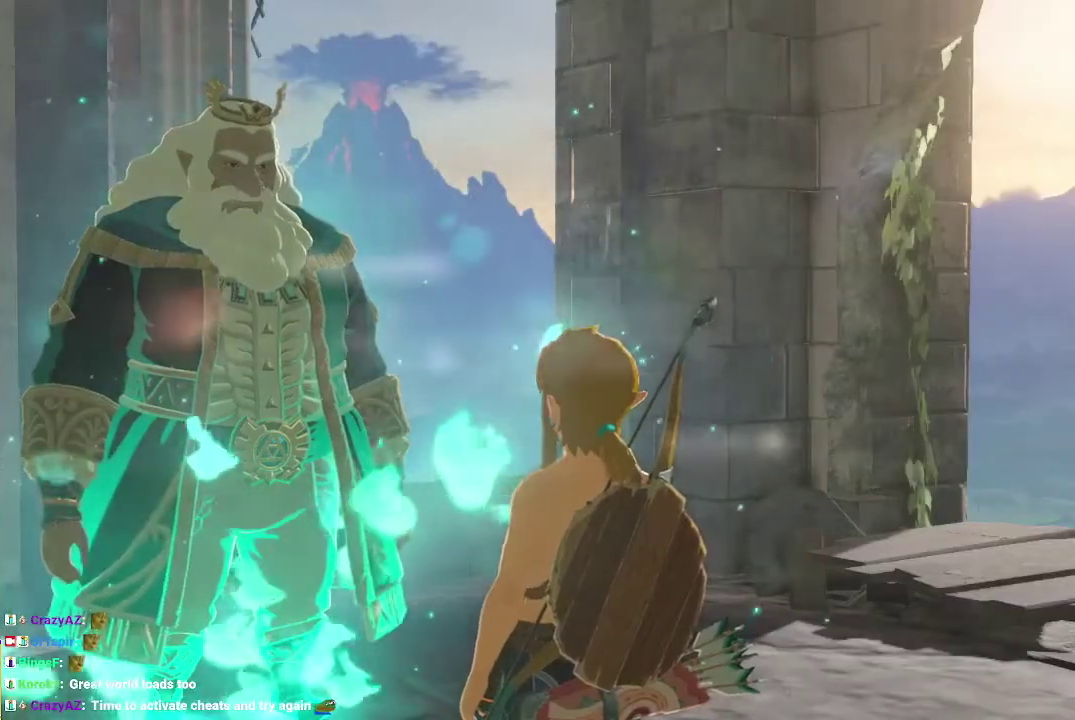
{"buttons": [], "left_stick": "center", "right_stick": "center", "events": [[67, "A", "down"], [67, "B", "down"], [133, "A", "up"], [133, "B", "up"], [200, "A", "down"], [200, "B", "down"], [300, "B", "up"], [333, "A", "up"], [400, "A", "down"], [400, "B", "down"], [467, "B", "up"], [500, "A", "up"]]}
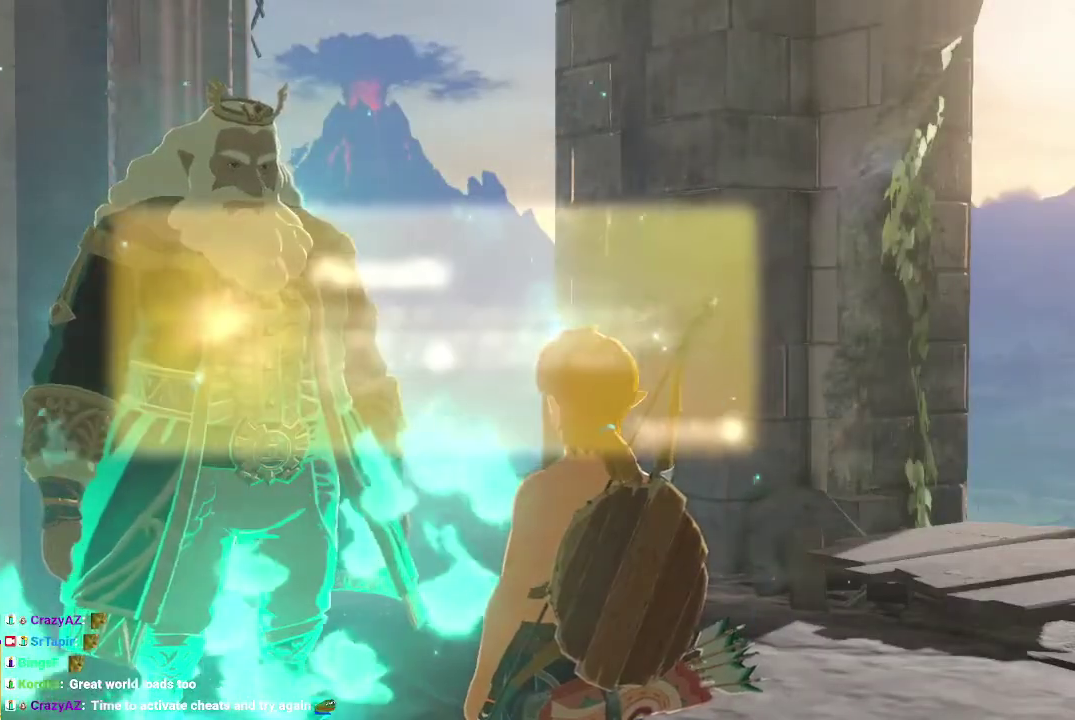
{"buttons": ["A", "B"], "left_stick": "center", "right_stick": "center", "events": [[67, "A", "down"], [67, "B", "down"], [167, "A", "up"], [167, "B", "up"], [267, "A", "down"], [267, "B", "down"], [333, "B", "up"], [367, "A", "up"], [433, "A", "down"], [433, "B", "down"]]}
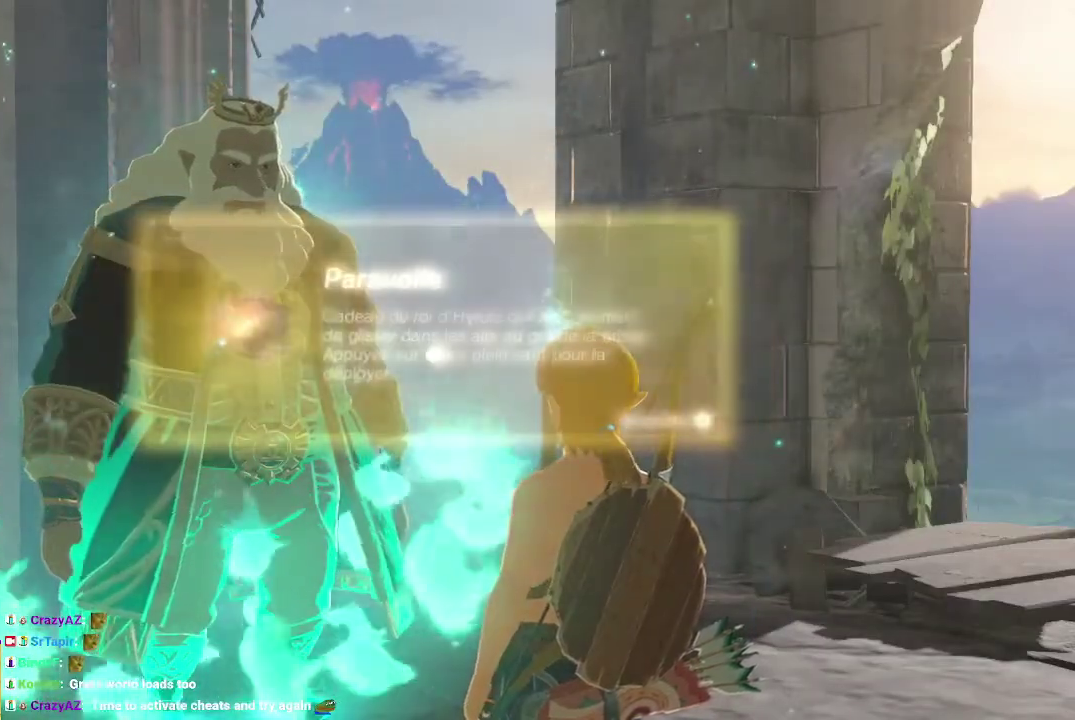
{"buttons": ["A", "B"], "left_stick": "center", "right_stick": "center", "events": [[67, "A", "up"], [67, "B", "up"], [133, "A", "down"], [133, "B", "down"], [233, "A", "up"], [233, "B", "up"], [300, "A", "down"], [300, "B", "down"], [400, "B", "up"], [500, "B", "down"]]}
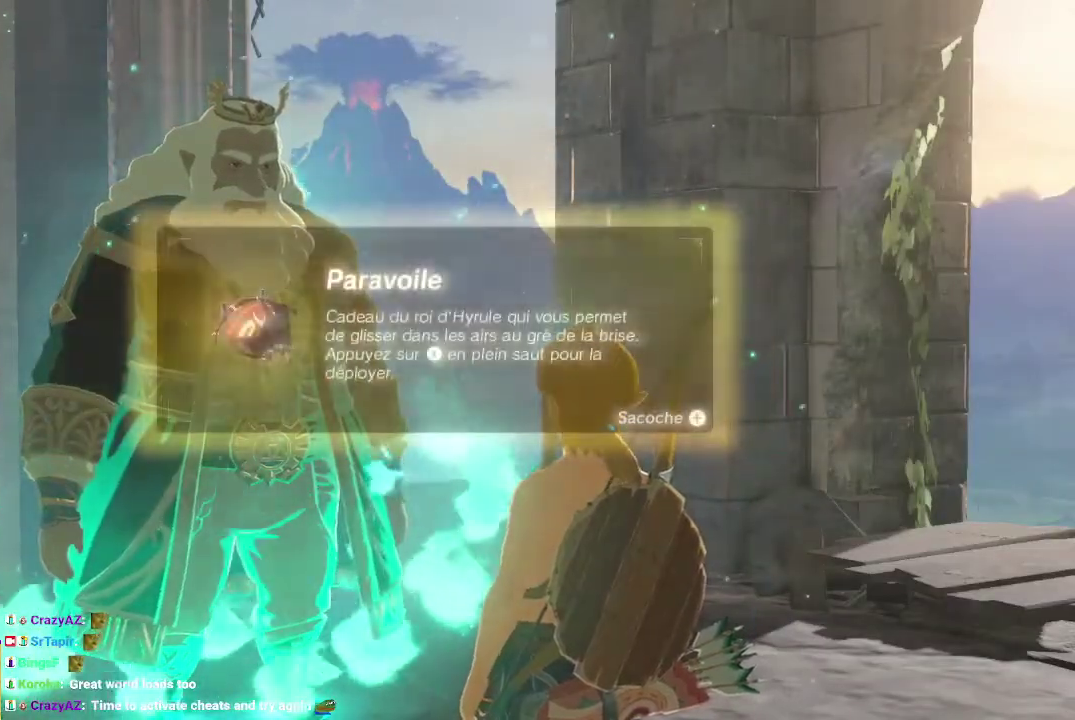
{"buttons": [], "left_stick": "center", "right_stick": "center", "events": [[200, "A", "up"], [200, "B", "up"], [333, "A", "down"], [333, "B", "down"], [467, "A", "up"], [467, "B", "up"]]}
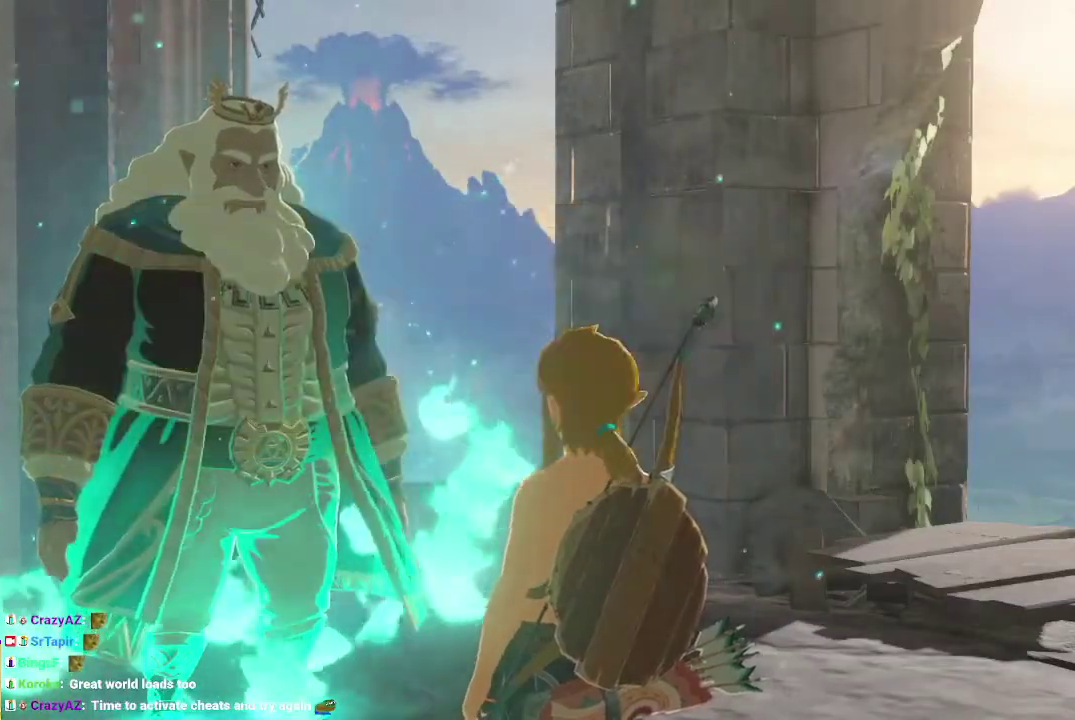
{"buttons": ["A", "B"], "left_stick": "center", "right_stick": "center", "events": [[100, "A", "down"], [167, "A", "up"], [233, "A", "down"], [233, "B", "down"], [367, "A", "up"], [367, "B", "up"], [433, "A", "down"], [433, "B", "down"]]}
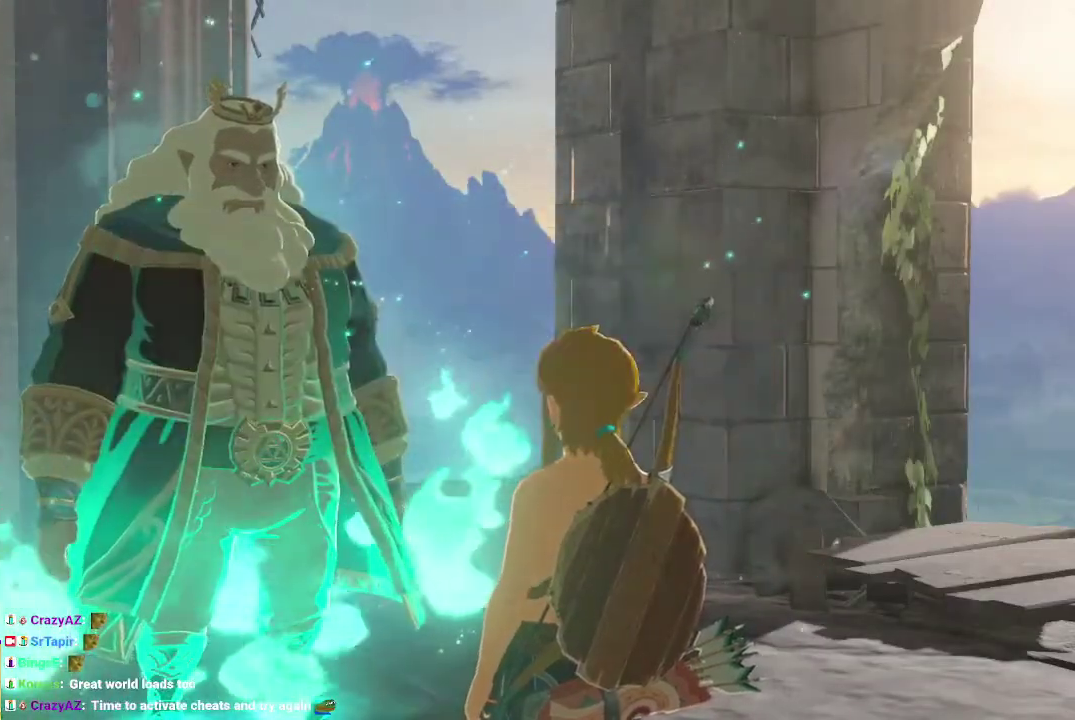
{"buttons": [], "left_stick": "center", "right_stick": "center", "events": [[67, "B", "up"], [100, "A", "up"], [167, "A", "down"], [167, "B", "down"], [267, "A", "up"], [267, "B", "up"], [333, "A", "down"], [367, "B", "down"], [467, "A", "up"], [467, "B", "up"]]}
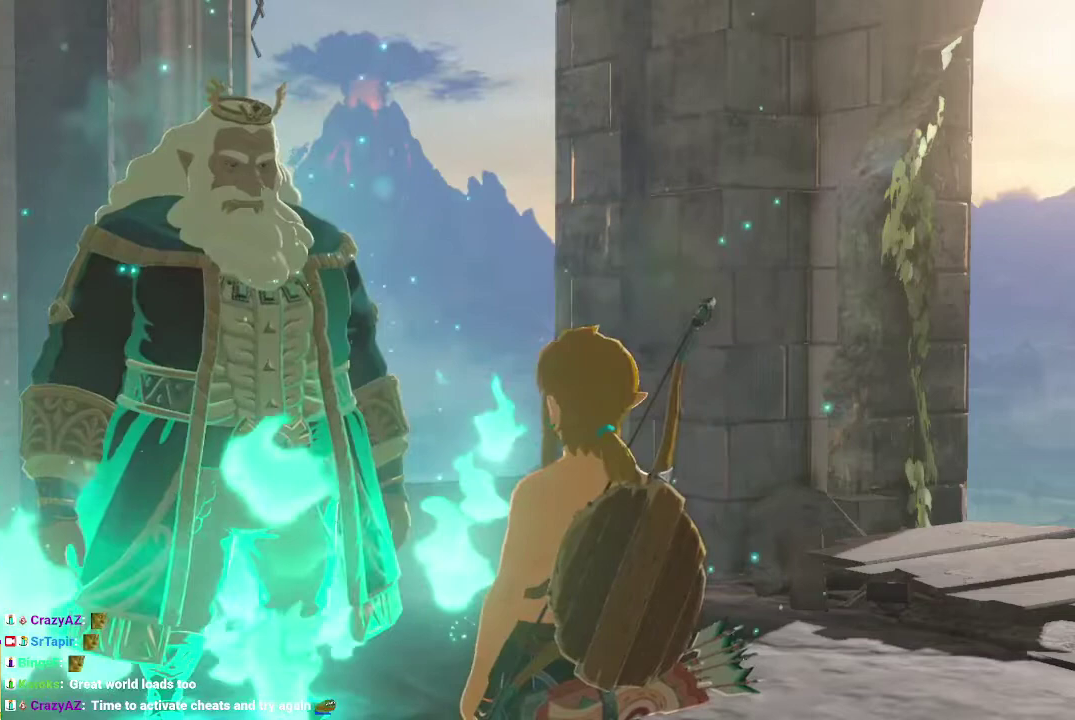
{"buttons": ["A", "B"], "left_stick": "center", "right_stick": "center", "events": [[133, "A", "down"], [133, "B", "down"], [200, "A", "up"], [200, "B", "up"], [267, "A", "down"], [267, "B", "down"], [367, "B", "up"], [400, "A", "up"], [467, "A", "down"], [467, "B", "down"]]}